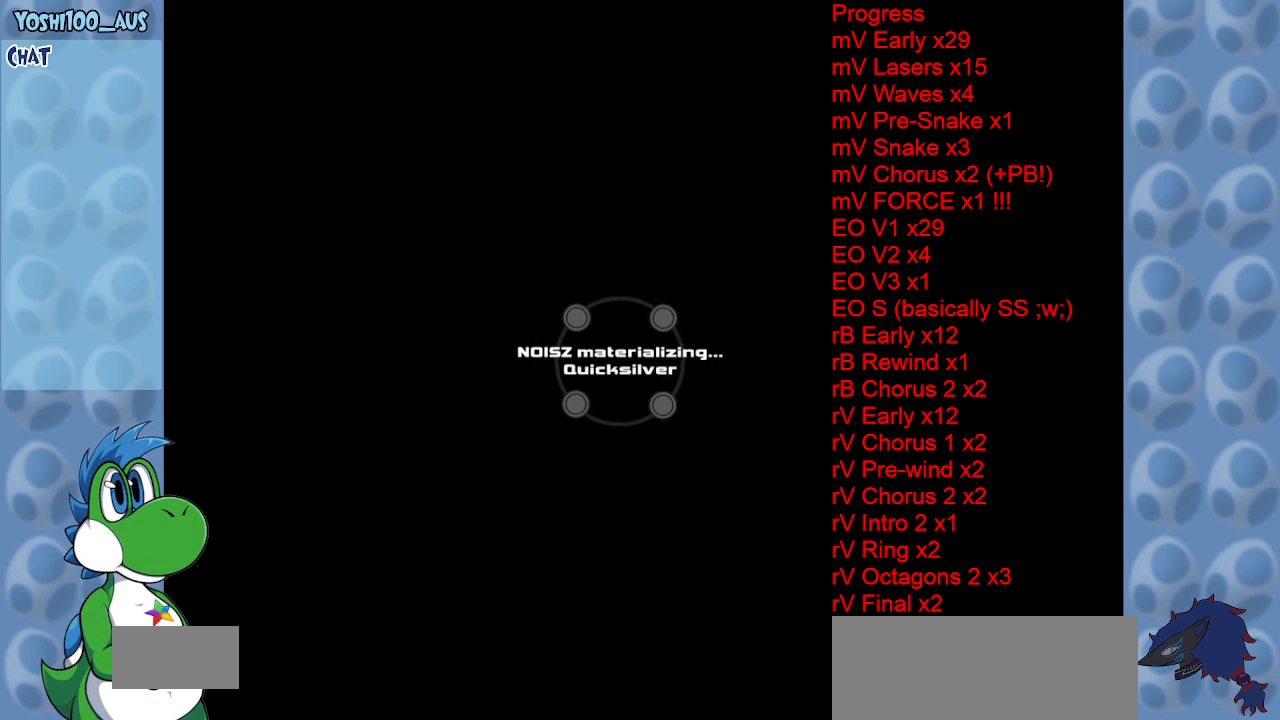
Gameplay with keyboard; each line is a JSON object with the keys held at the frame after it. "events" lists presses ("down") and releases ("up") of "c", "down", "left", "right", "up", "x" and "z" between this image and that frame as [ms after this image, input, new state], when the widget could be followed in between. No other keys are recorded. Mouse input is not recorded.
{"keys": [], "events": []}
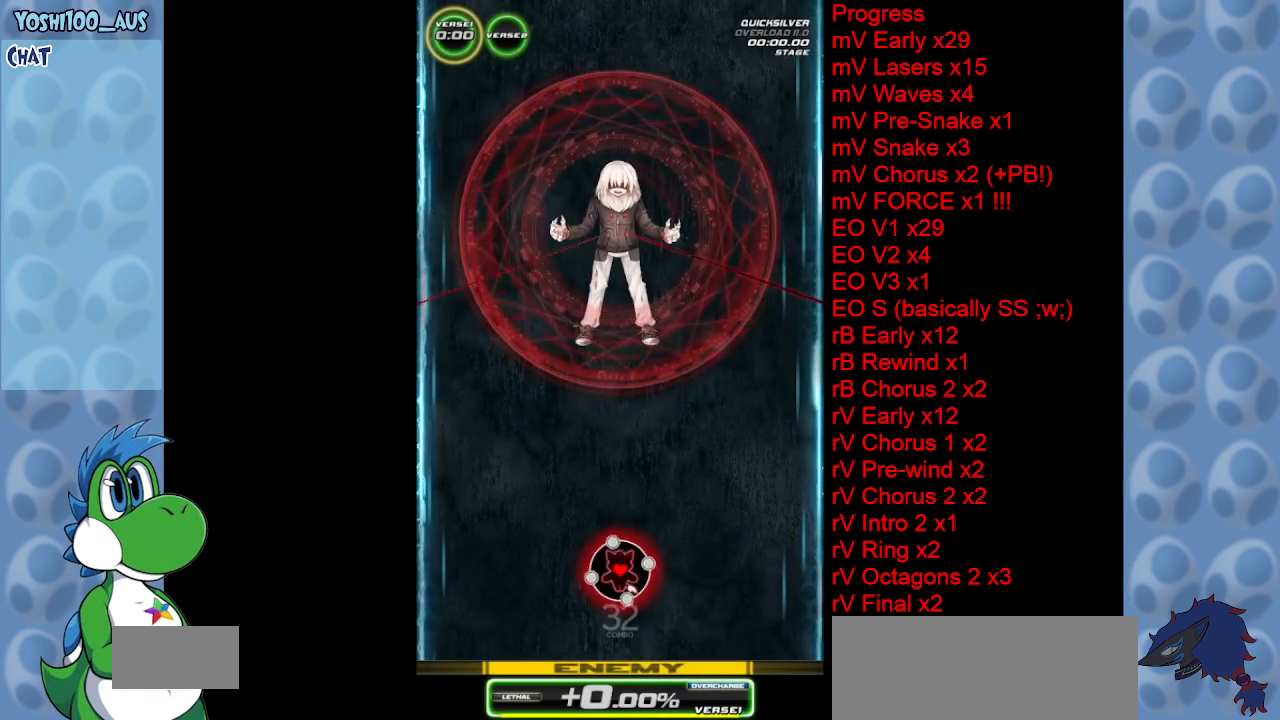
{"keys": ["down"], "events": [[417, "down", "down"]]}
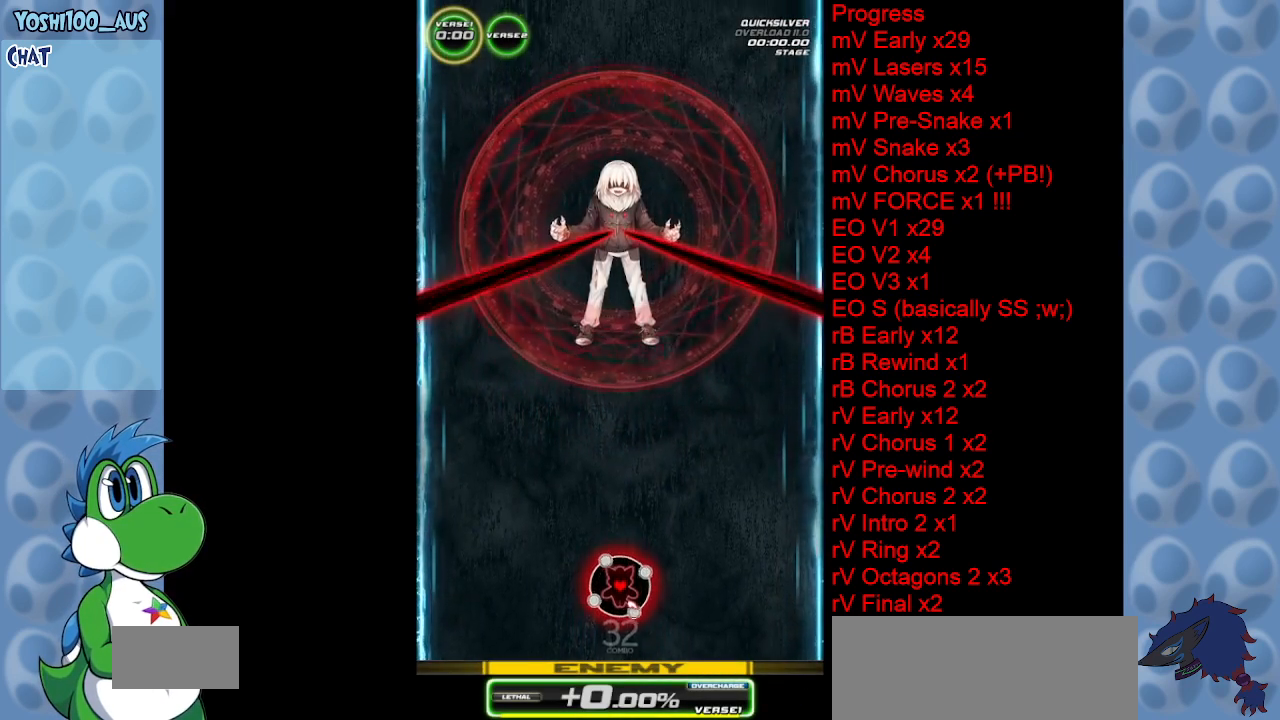
{"keys": ["down", "right"], "events": [[250, "right", "down"]]}
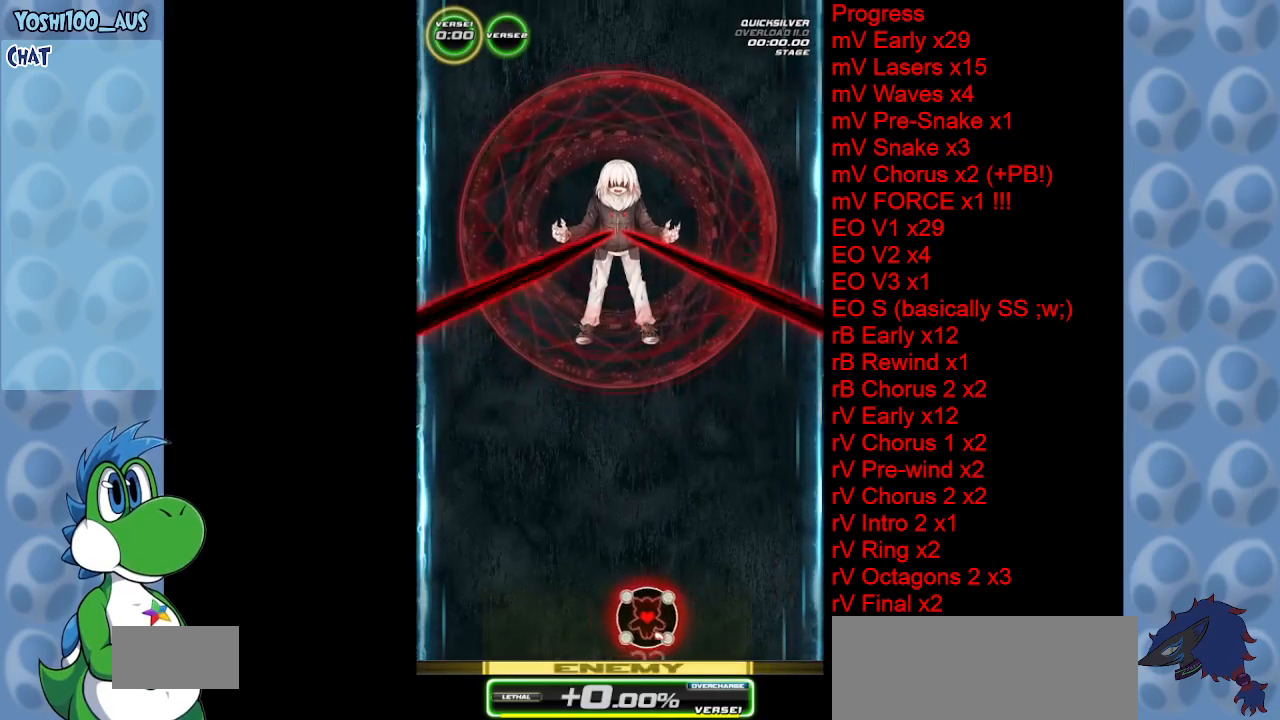
{"keys": ["left"], "events": [[67, "right", "up"], [350, "left", "down"], [400, "down", "up"]]}
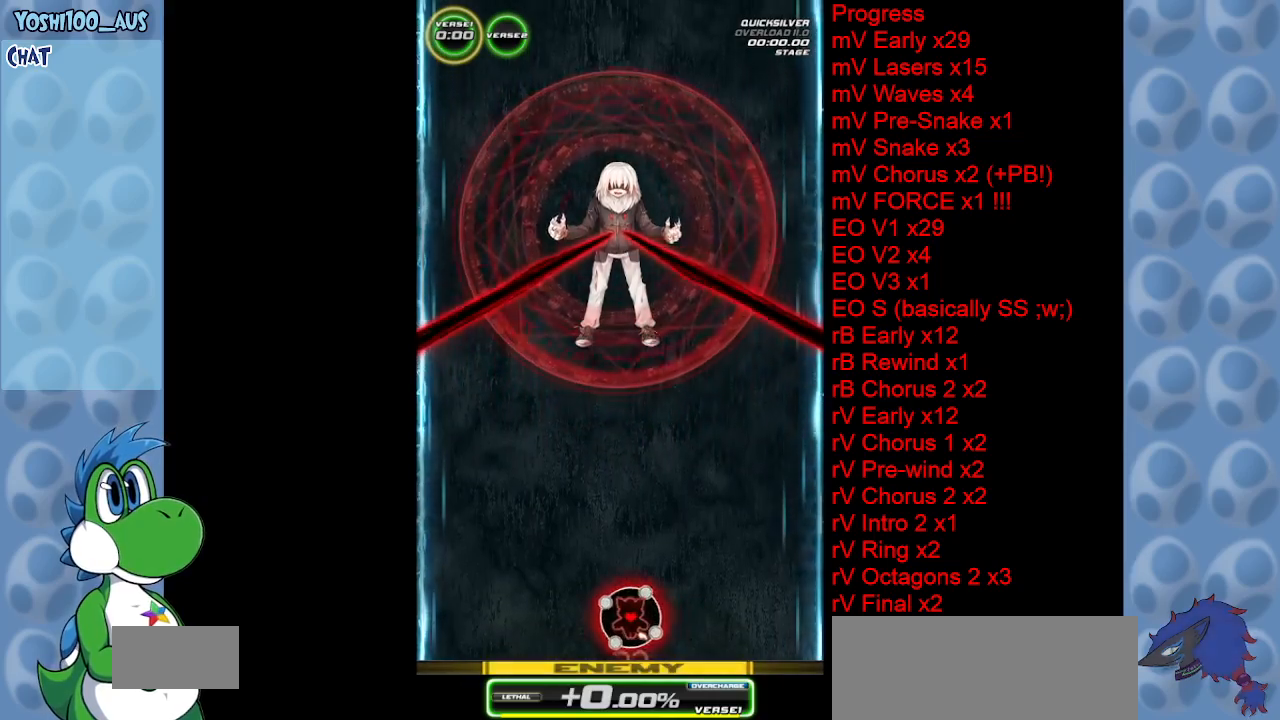
{"keys": ["left"], "events": []}
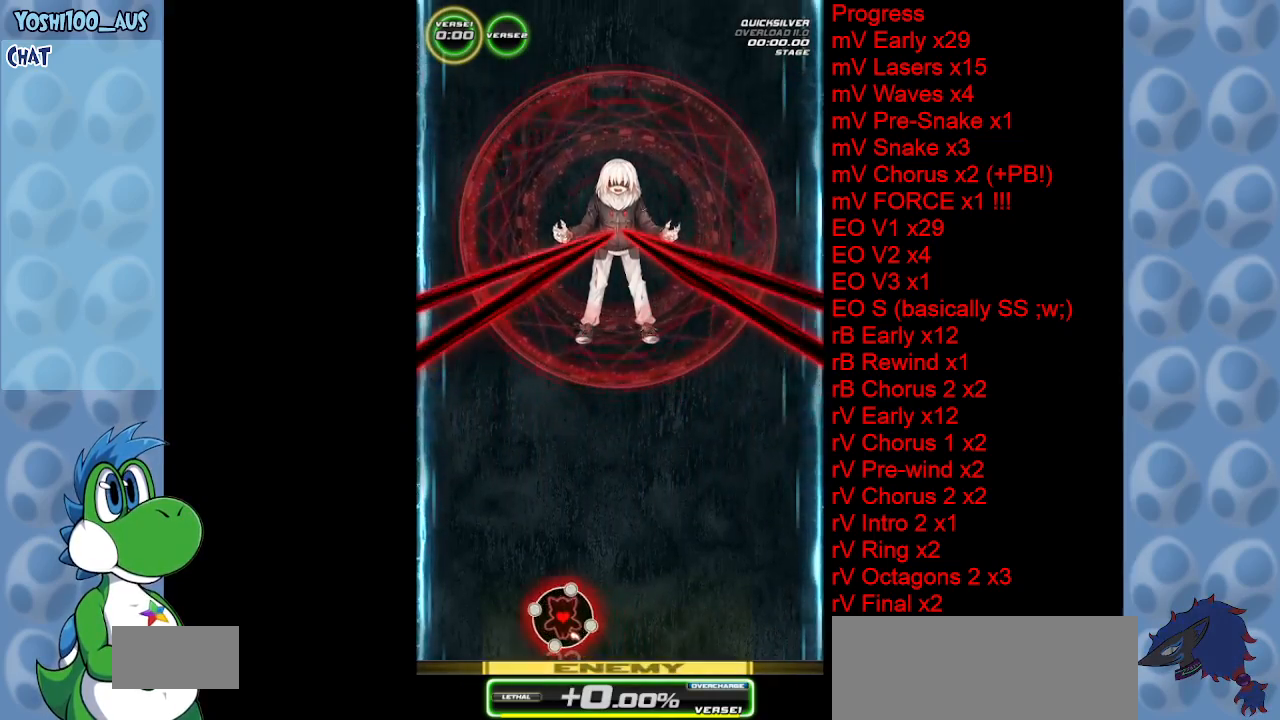
{"keys": [], "events": [[200, "left", "up"]]}
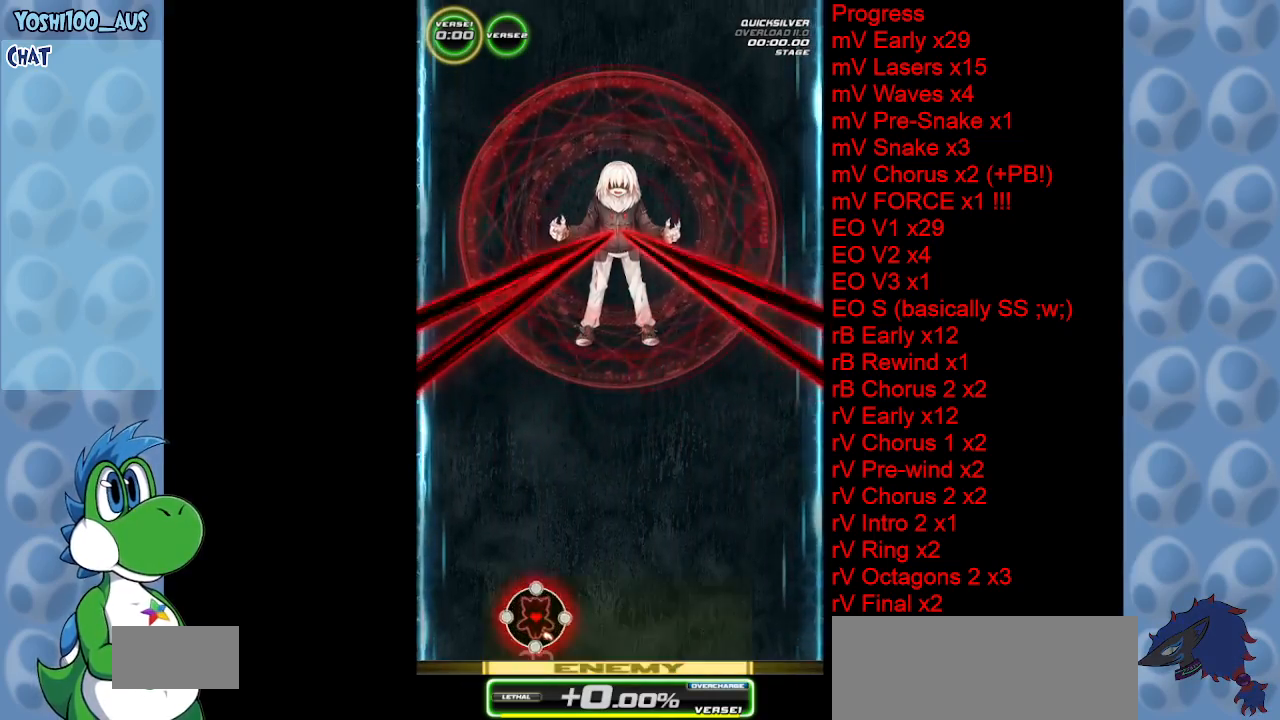
{"keys": [], "events": [[117, "right", "down"], [350, "right", "up"]]}
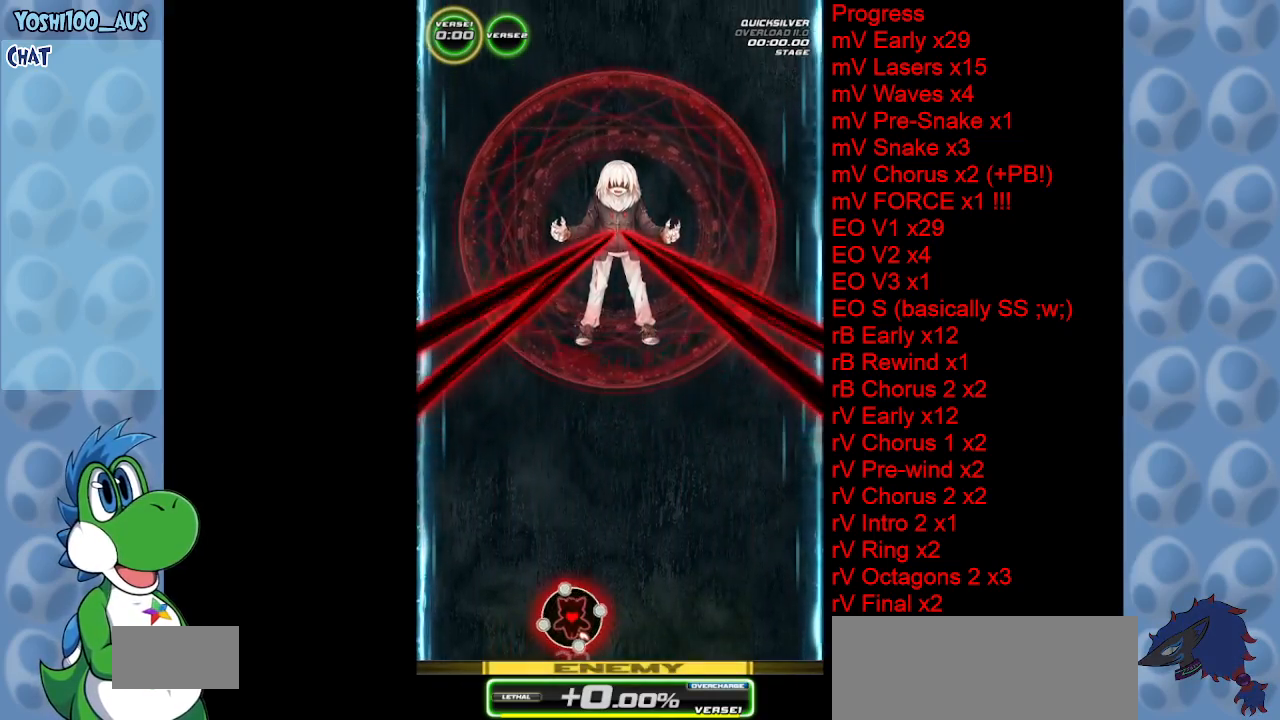
{"keys": [], "events": []}
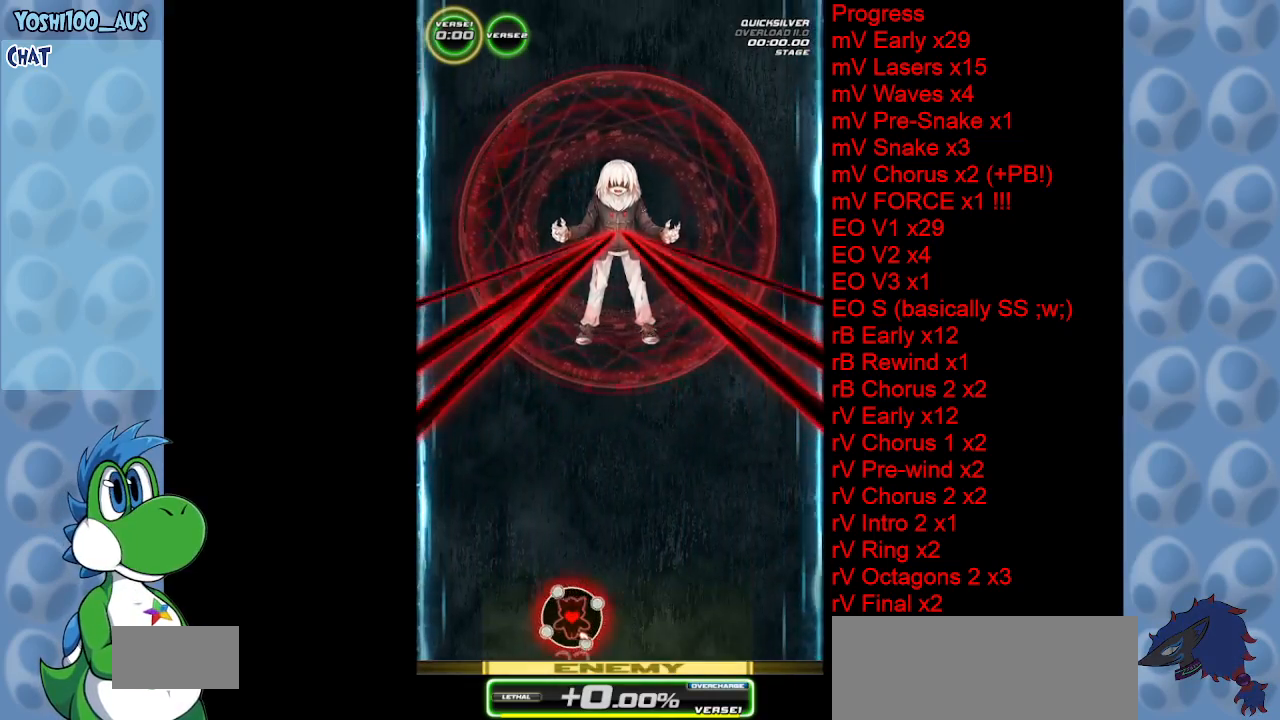
{"keys": [], "events": []}
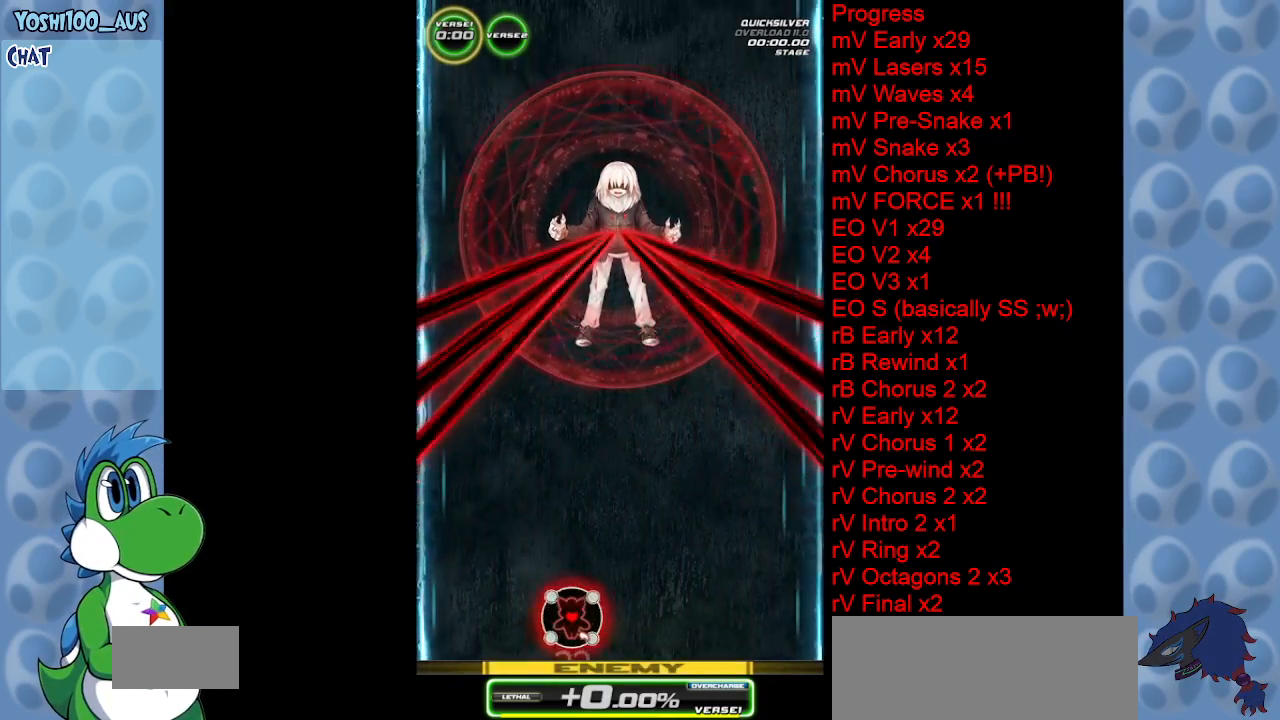
{"keys": [], "events": []}
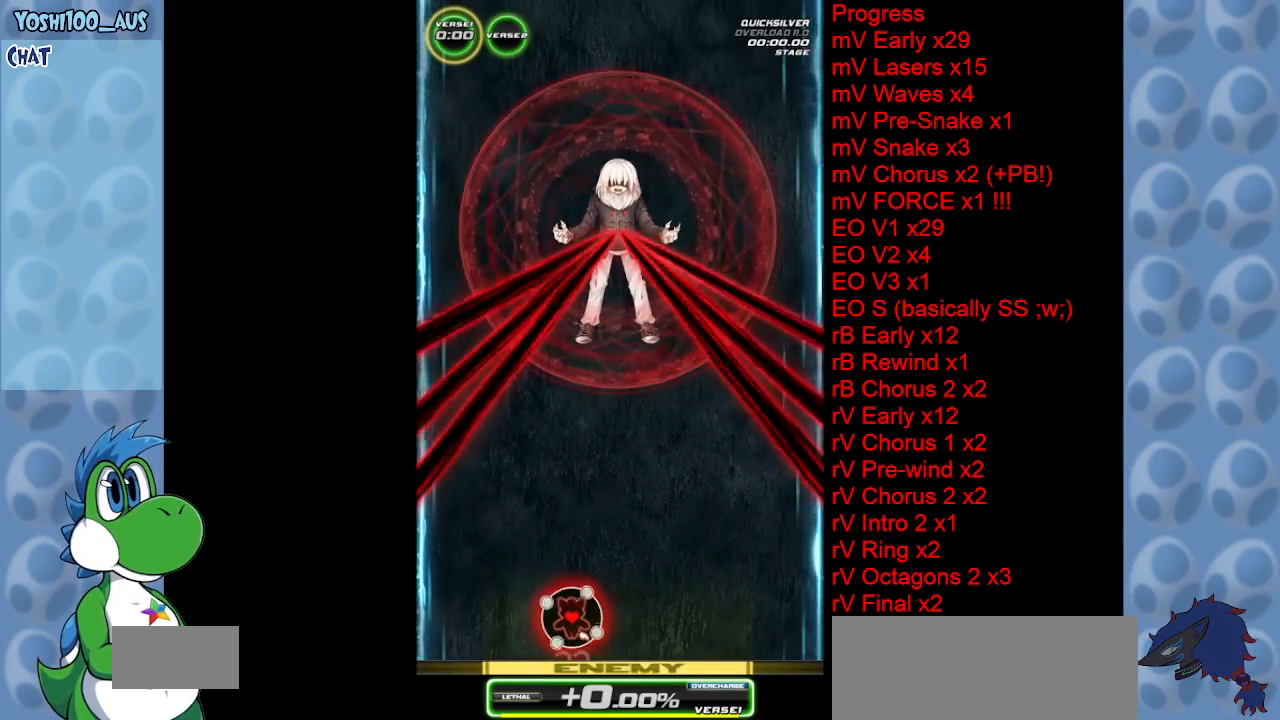
{"keys": [], "events": []}
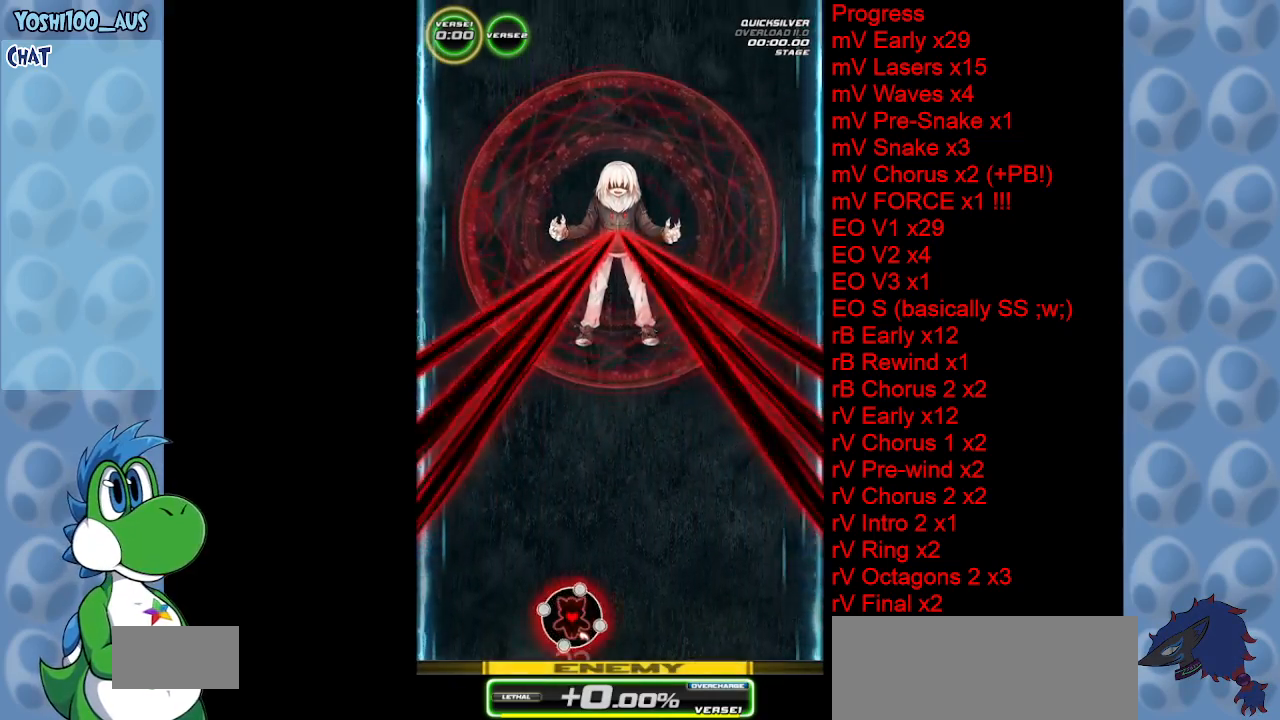
{"keys": [], "events": []}
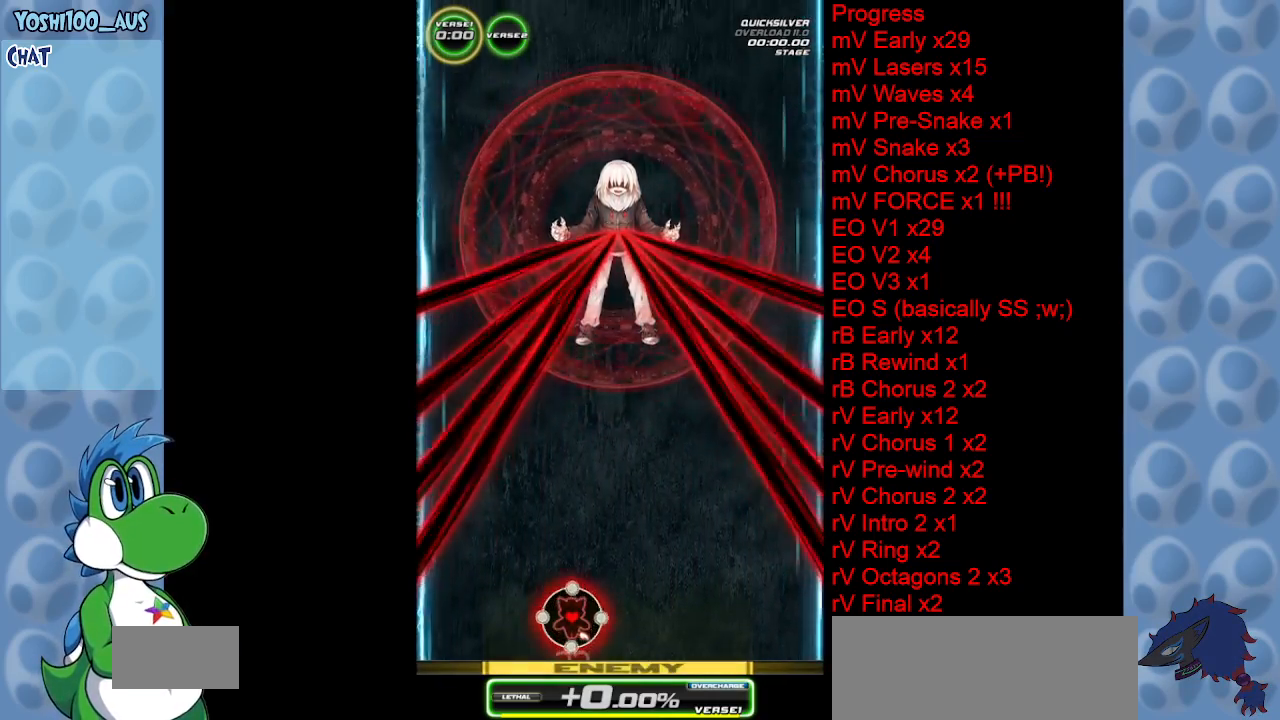
{"keys": [], "events": []}
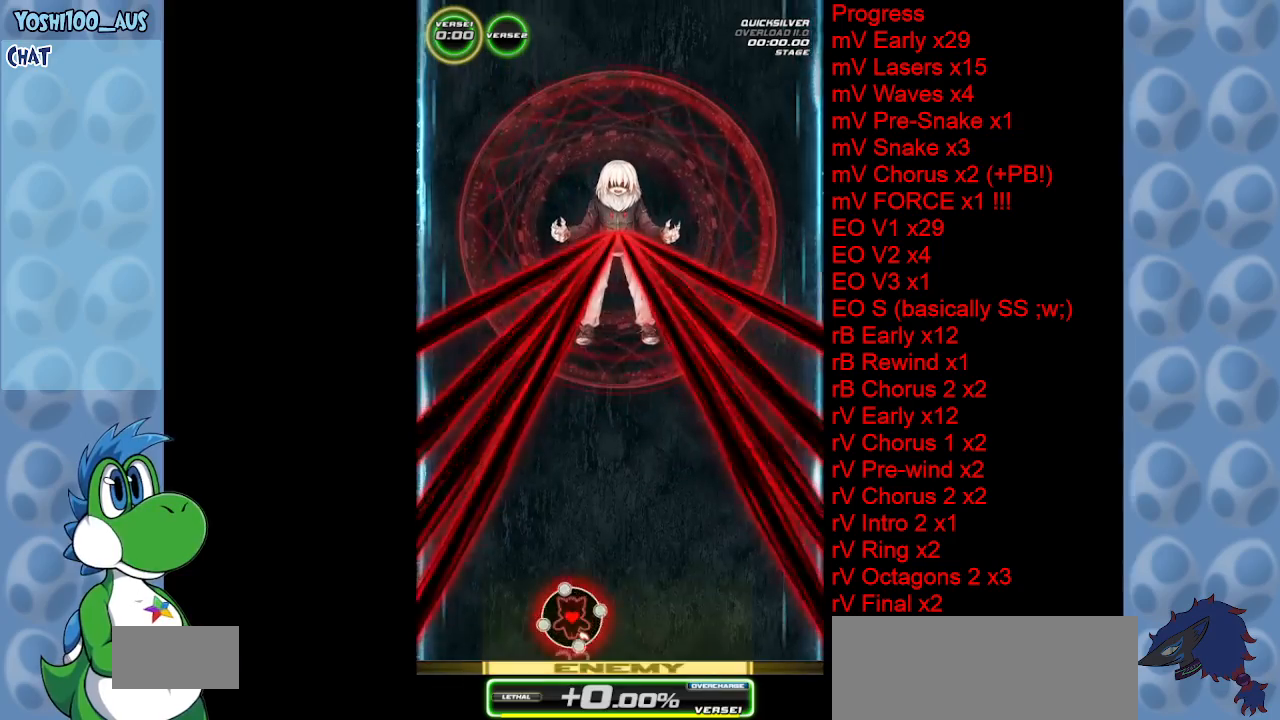
{"keys": [], "events": [[50, "right", "down"], [133, "right", "up"]]}
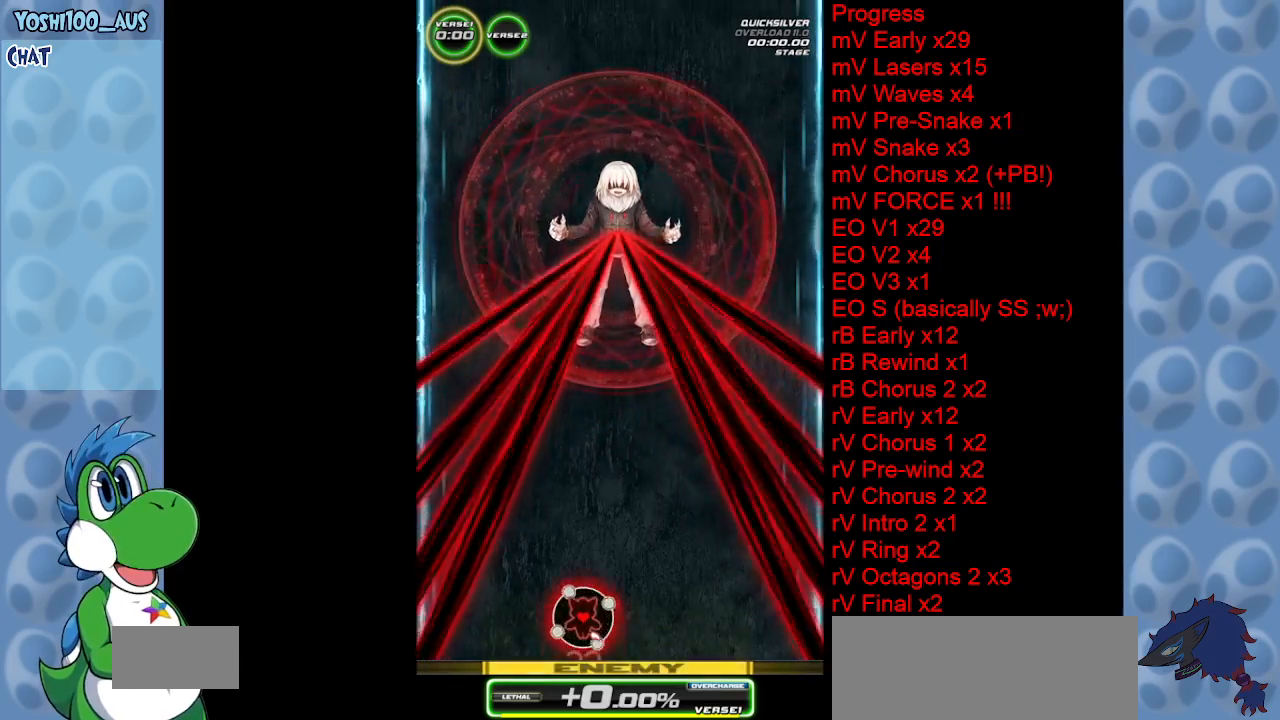
{"keys": [], "events": []}
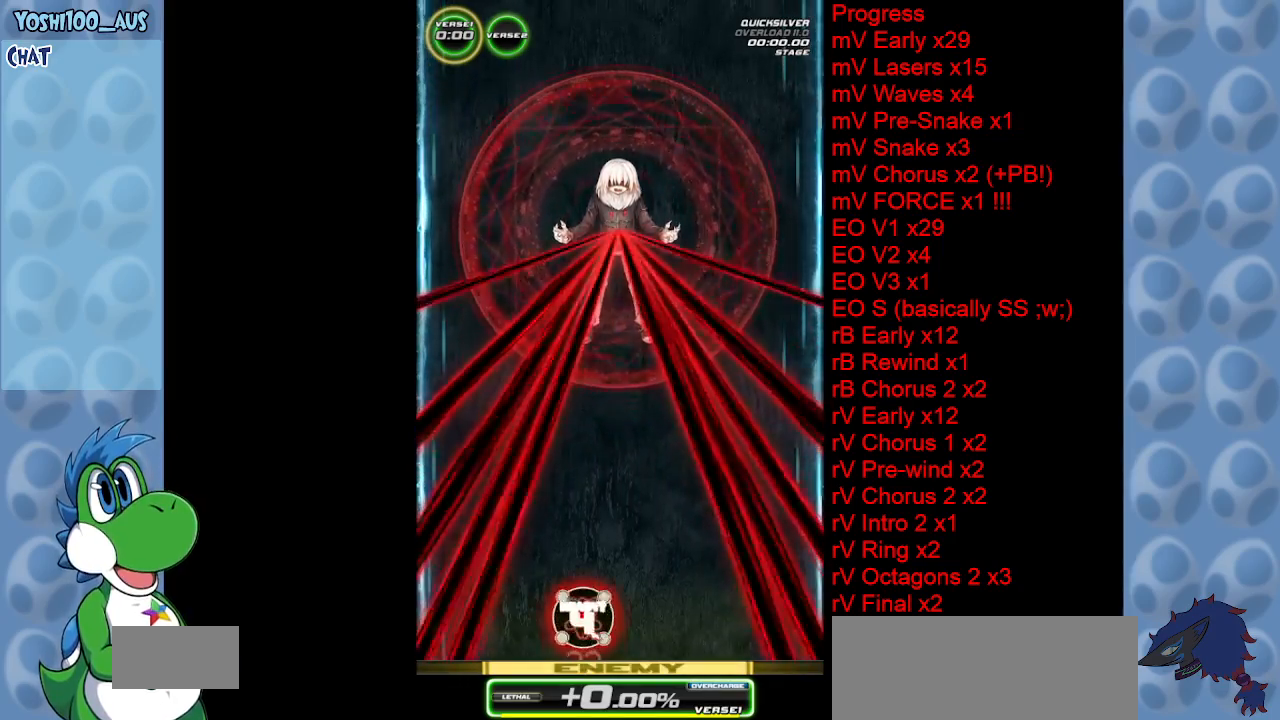
{"keys": [], "events": []}
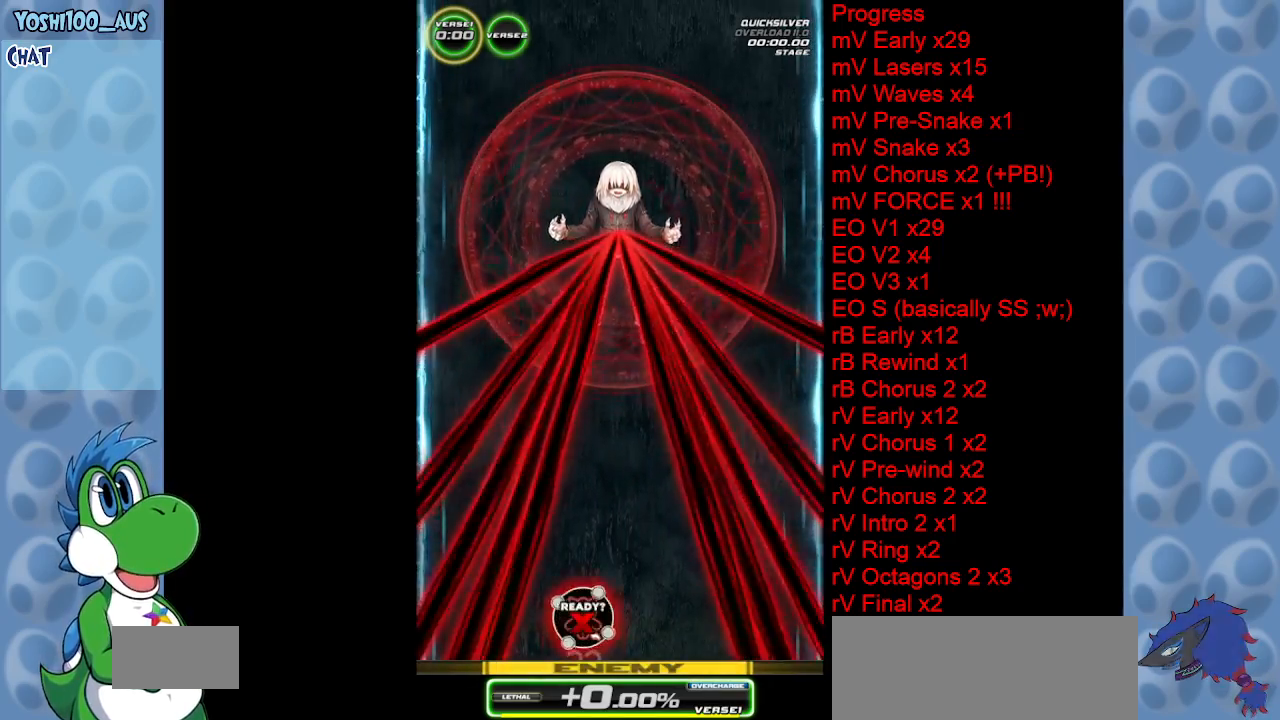
{"keys": [], "events": [[150, "right", "down"], [233, "right", "up"]]}
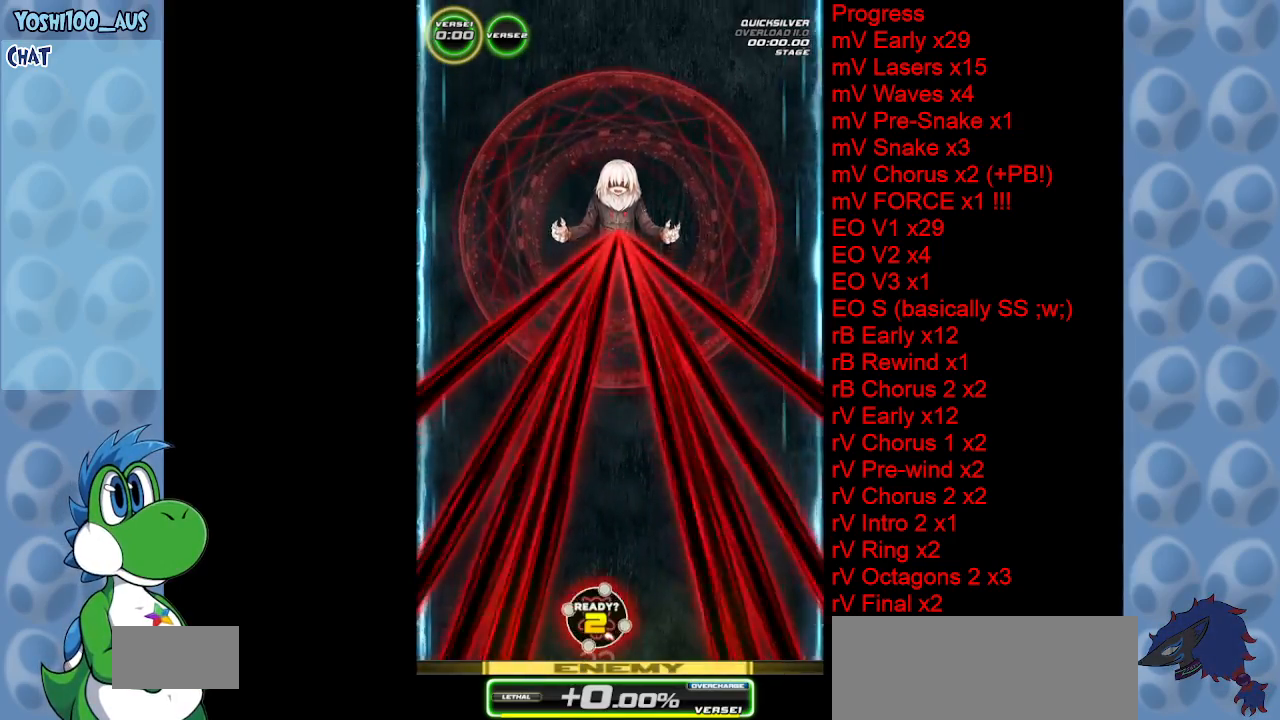
{"keys": ["left", "z"], "events": [[433, "left", "down"], [483, "z", "down"]]}
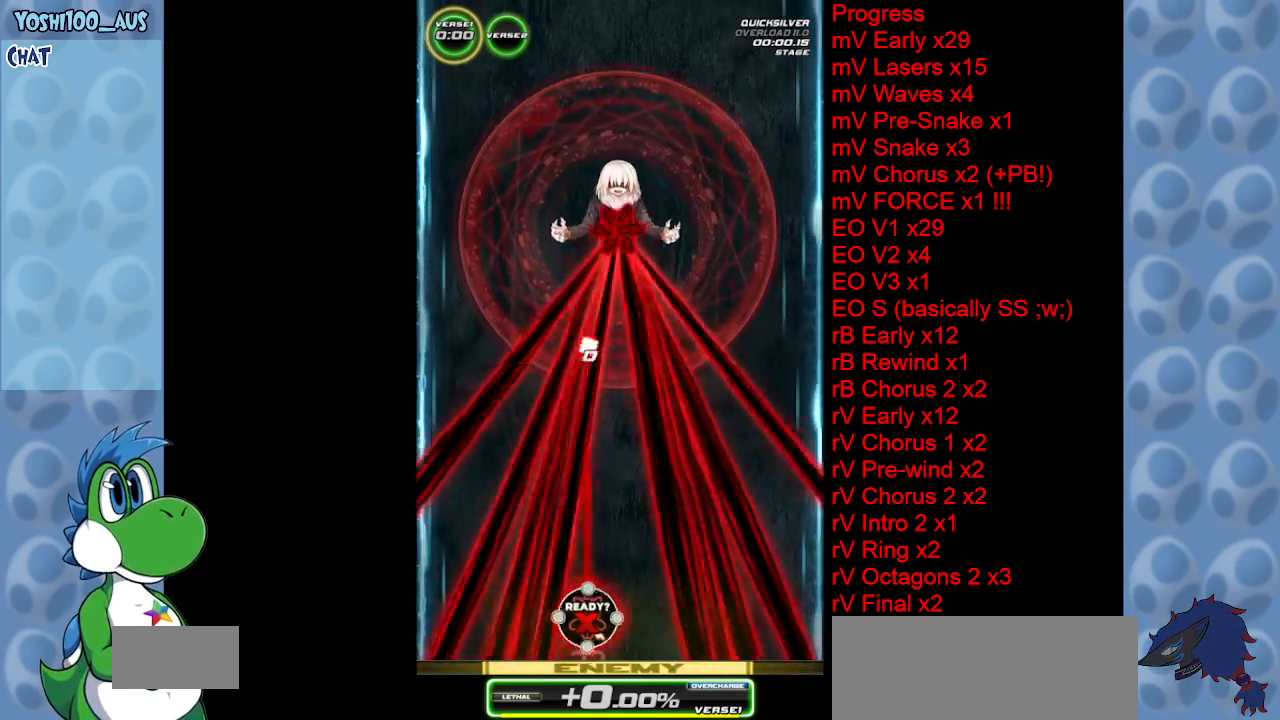
{"keys": ["right"], "events": [[67, "left", "up"], [117, "z", "up"], [500, "right", "down"]]}
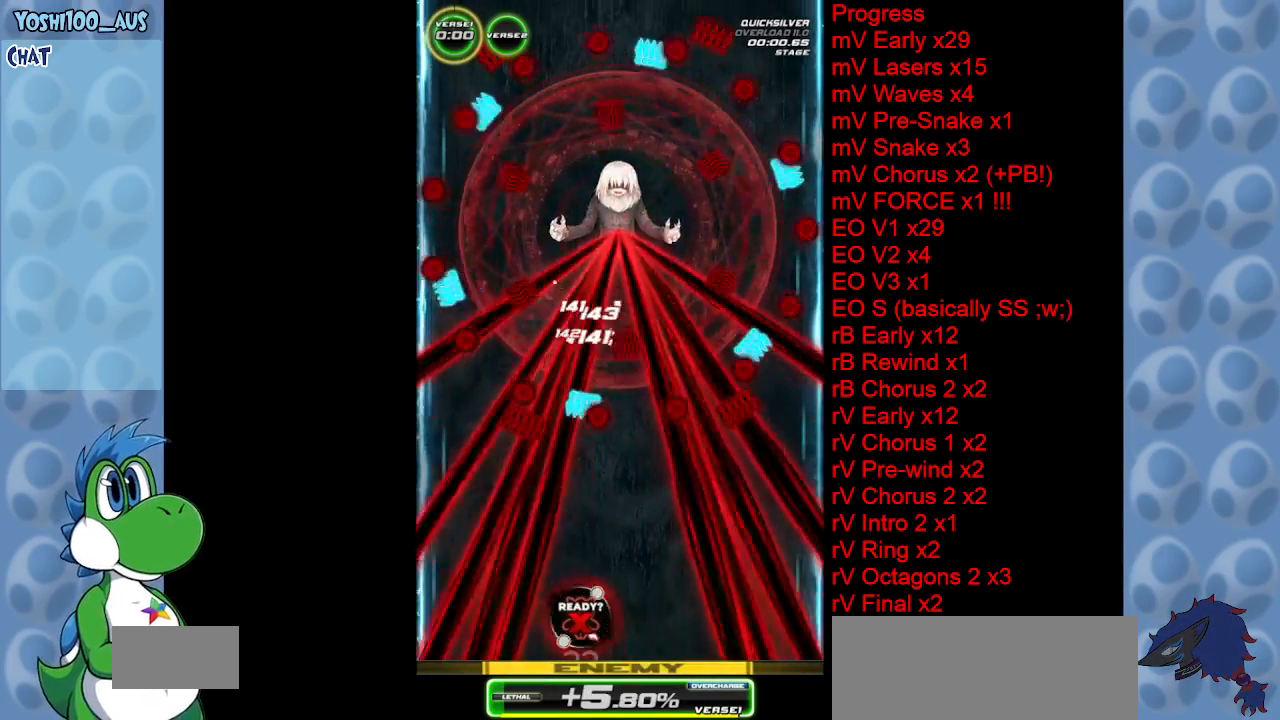
{"keys": [], "events": [[83, "right", "up"], [183, "z", "down"], [317, "z", "up"], [367, "right", "down"], [467, "right", "up"]]}
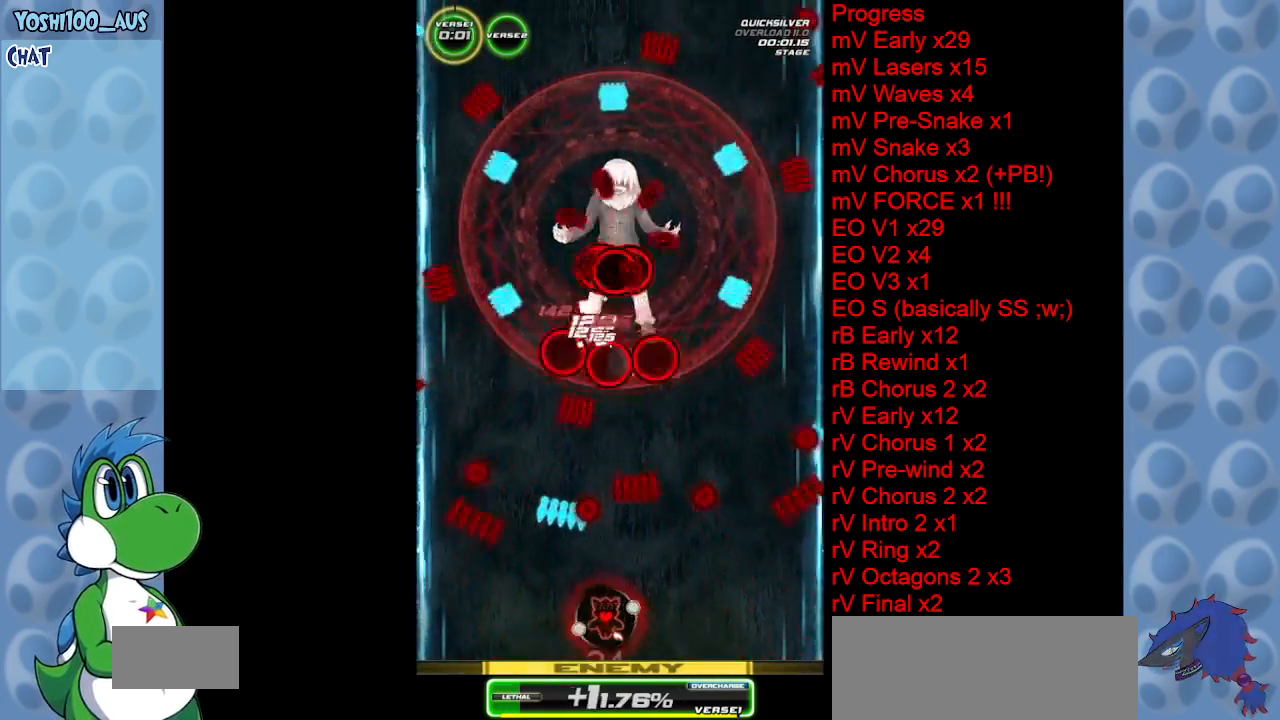
{"keys": [], "events": [[300, "z", "down"], [483, "z", "up"]]}
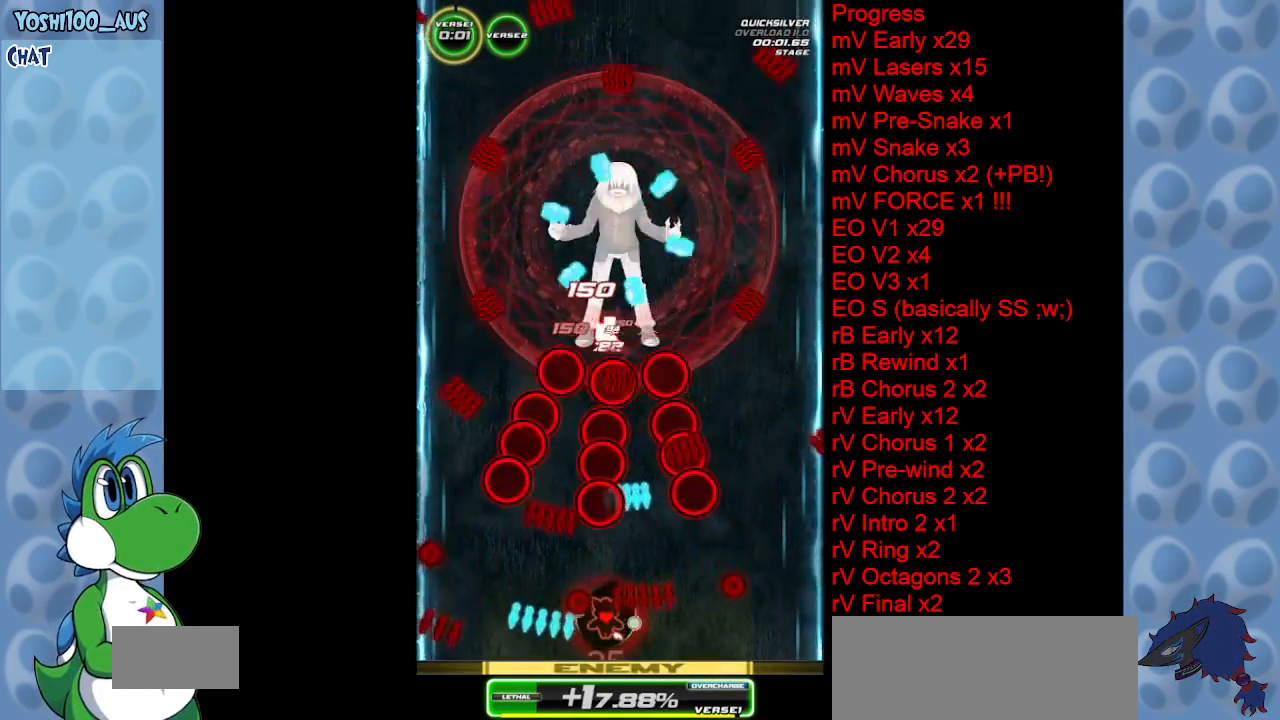
{"keys": [], "events": [[217, "x", "down"], [267, "right", "down"], [450, "x", "up"], [500, "right", "up"]]}
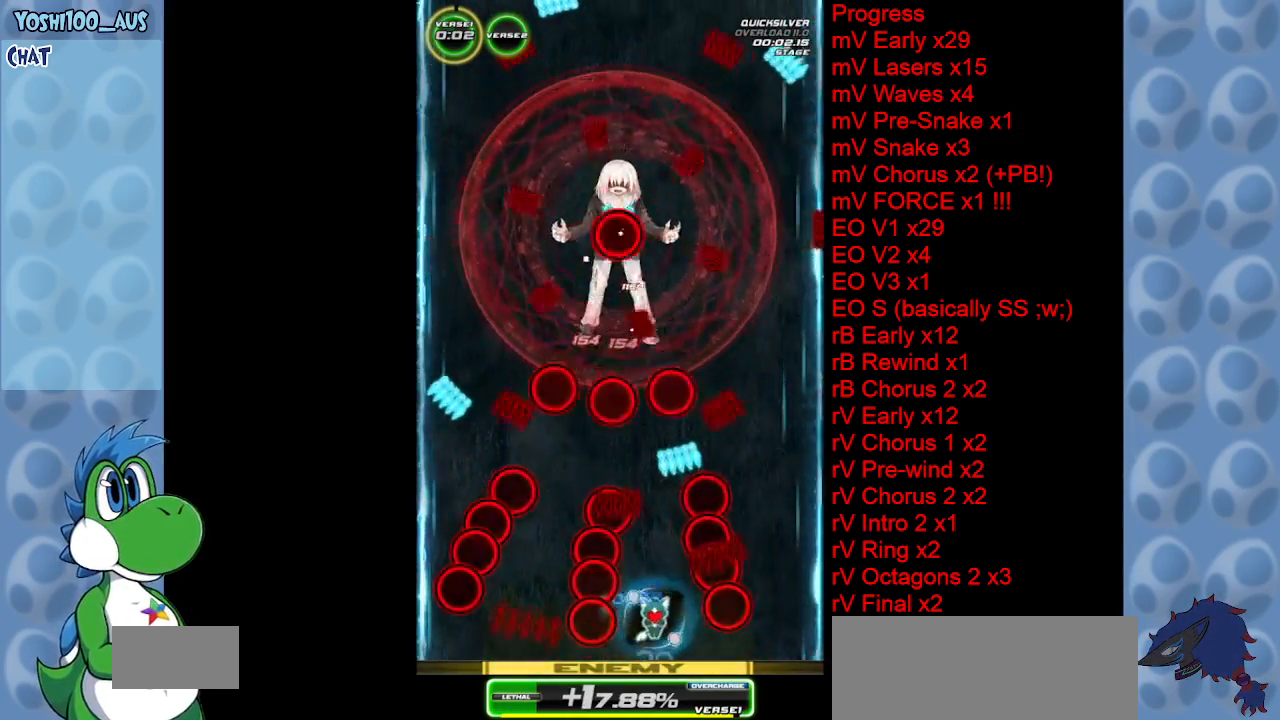
{"keys": ["z"], "events": [[233, "right", "down"], [283, "right", "up"], [383, "z", "down"]]}
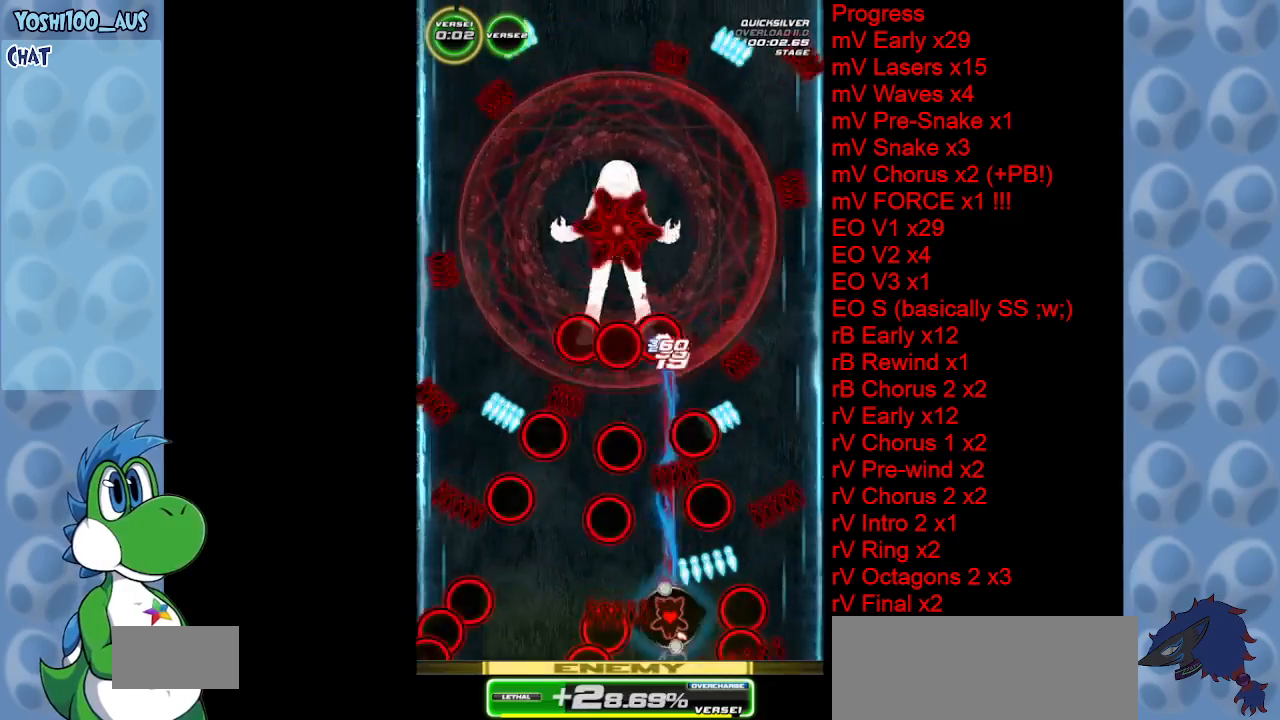
{"keys": [], "events": [[67, "z", "up"], [200, "left", "down"], [333, "left", "up"]]}
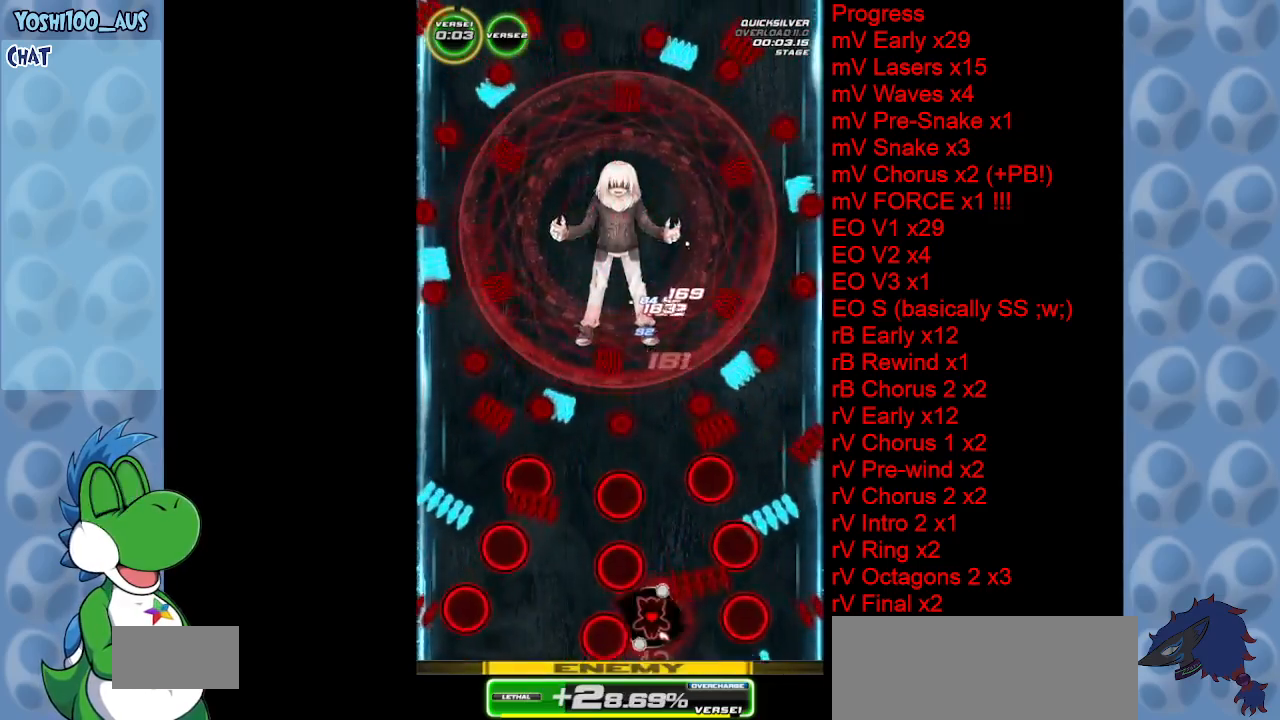
{"keys": [], "events": [[33, "right", "down"], [67, "z", "down"], [117, "right", "up"], [217, "z", "up"], [400, "right", "down"], [450, "right", "up"]]}
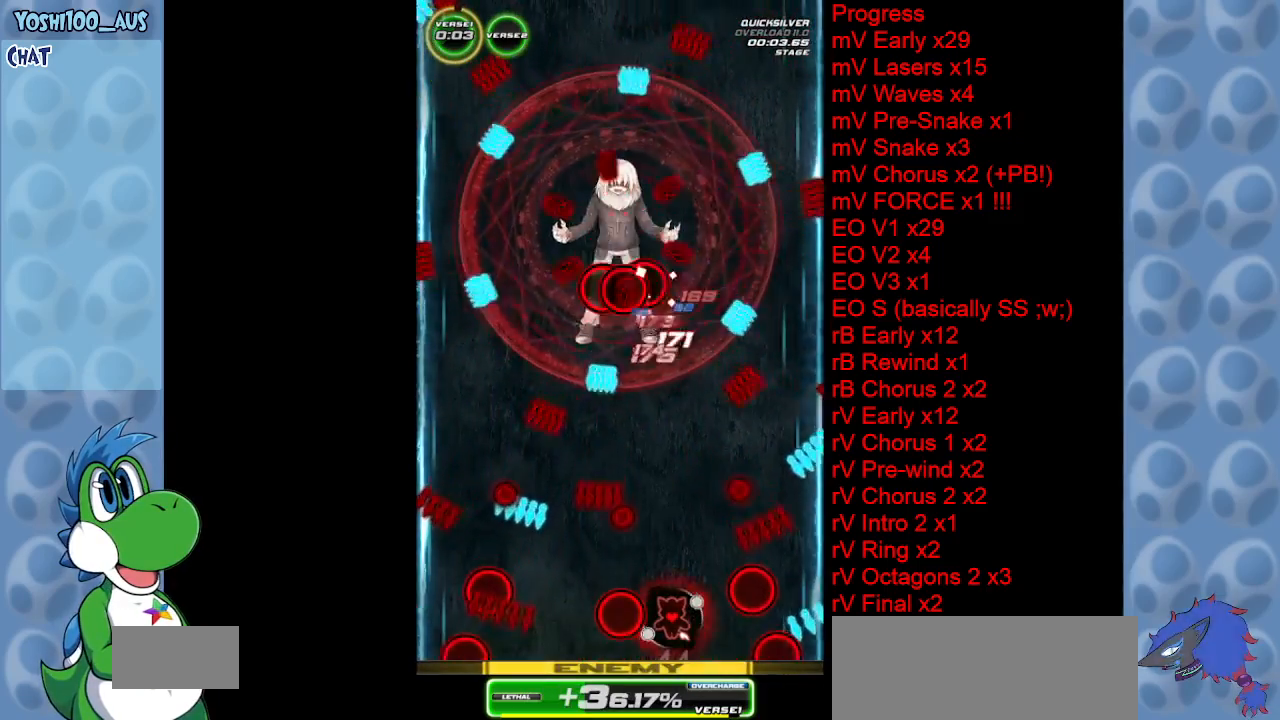
{"keys": [], "events": [[183, "z", "down"], [383, "z", "up"]]}
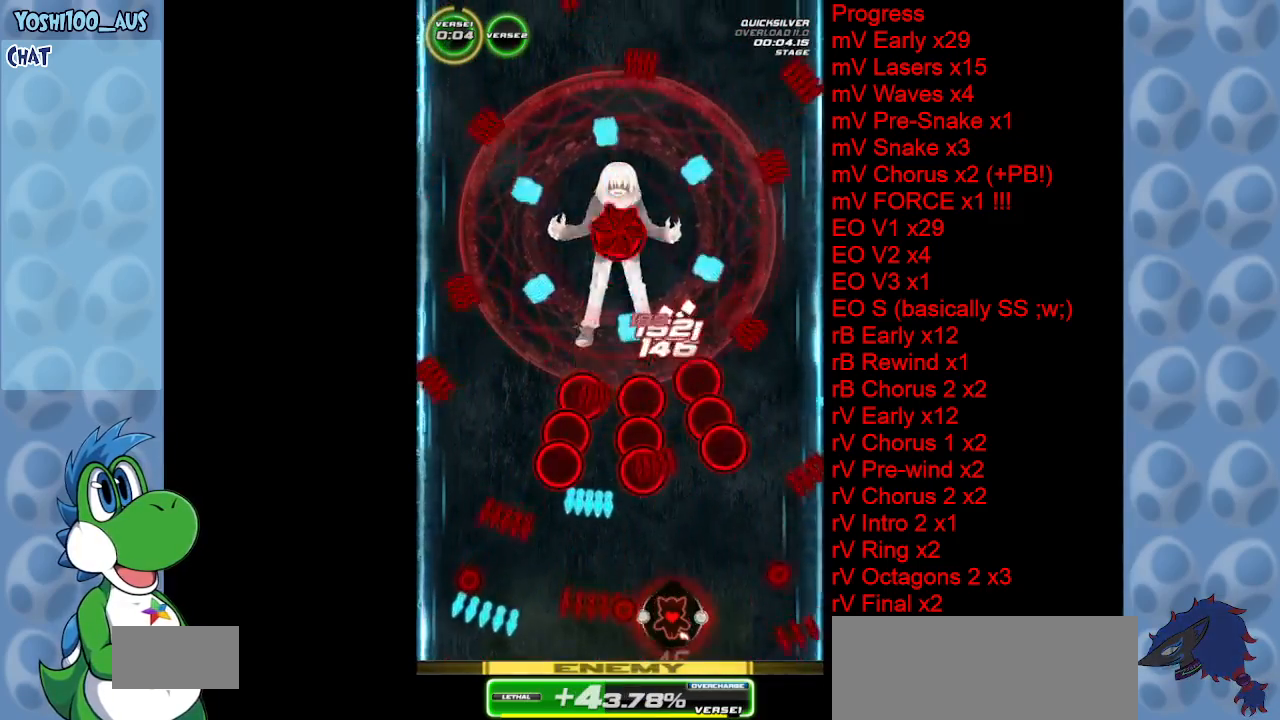
{"keys": ["left"], "events": [[17, "left", "down"], [300, "x", "down"], [483, "x", "up"]]}
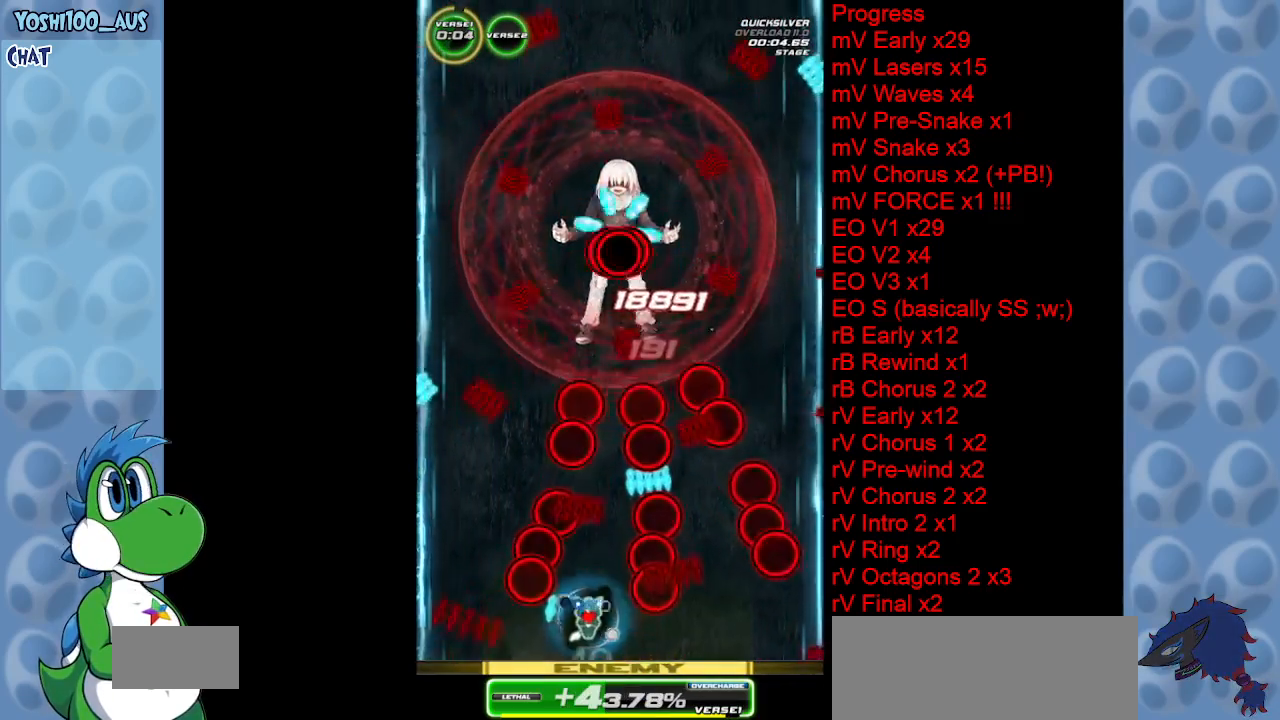
{"keys": ["left", "z"], "events": [[83, "left", "up"], [83, "right", "down"], [267, "right", "up"], [500, "left", "down"], [500, "z", "down"]]}
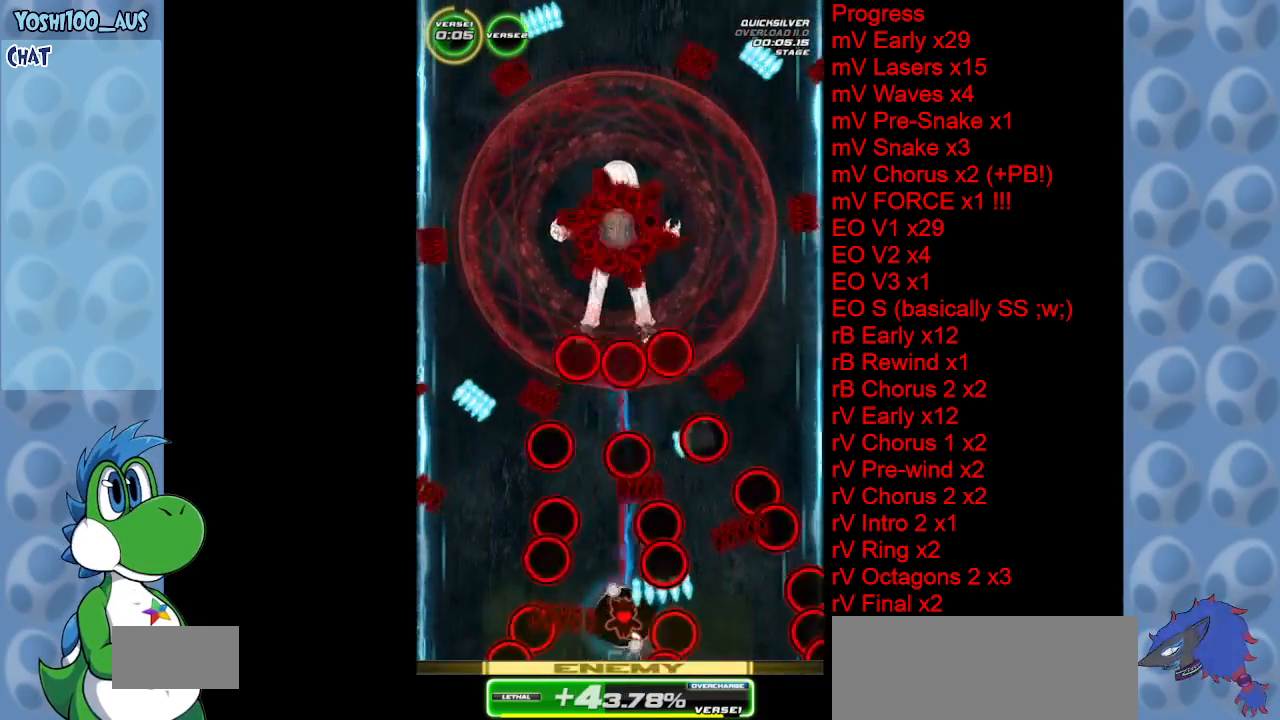
{"keys": ["left"], "events": [[133, "left", "up"], [133, "z", "up"], [367, "left", "down"]]}
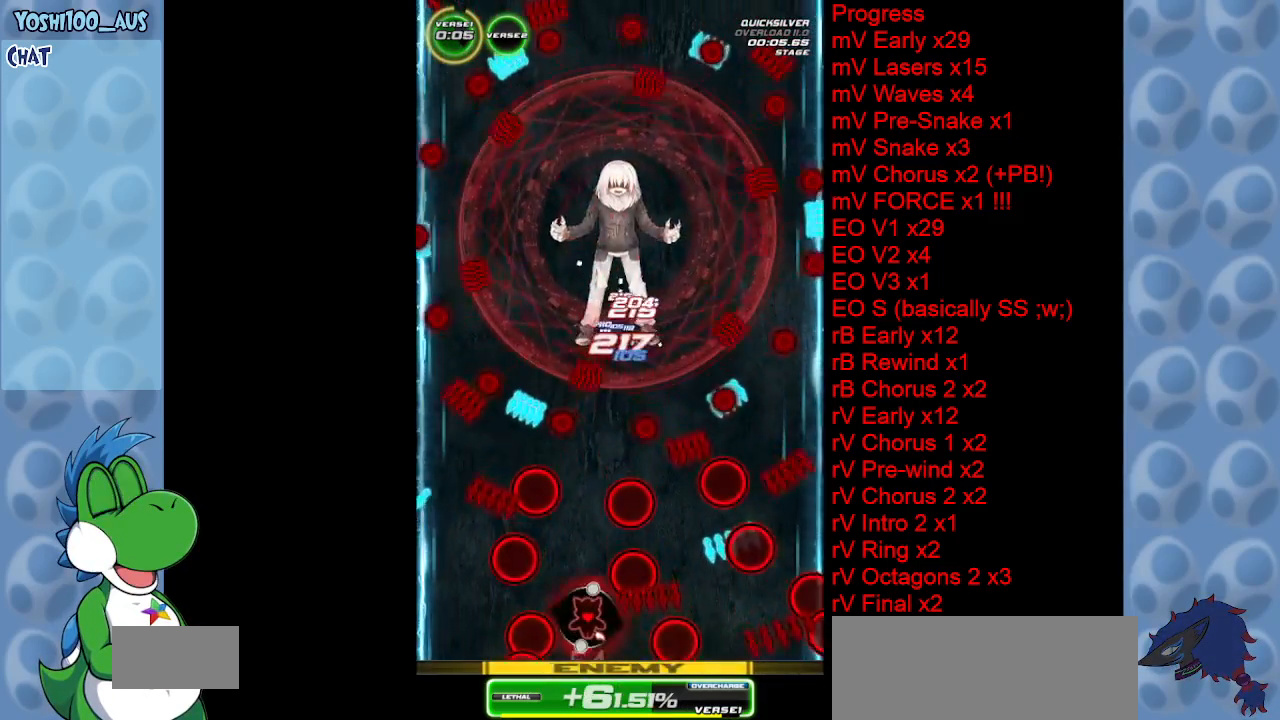
{"keys": [], "events": [[17, "left", "up"], [67, "z", "down"], [250, "z", "up"]]}